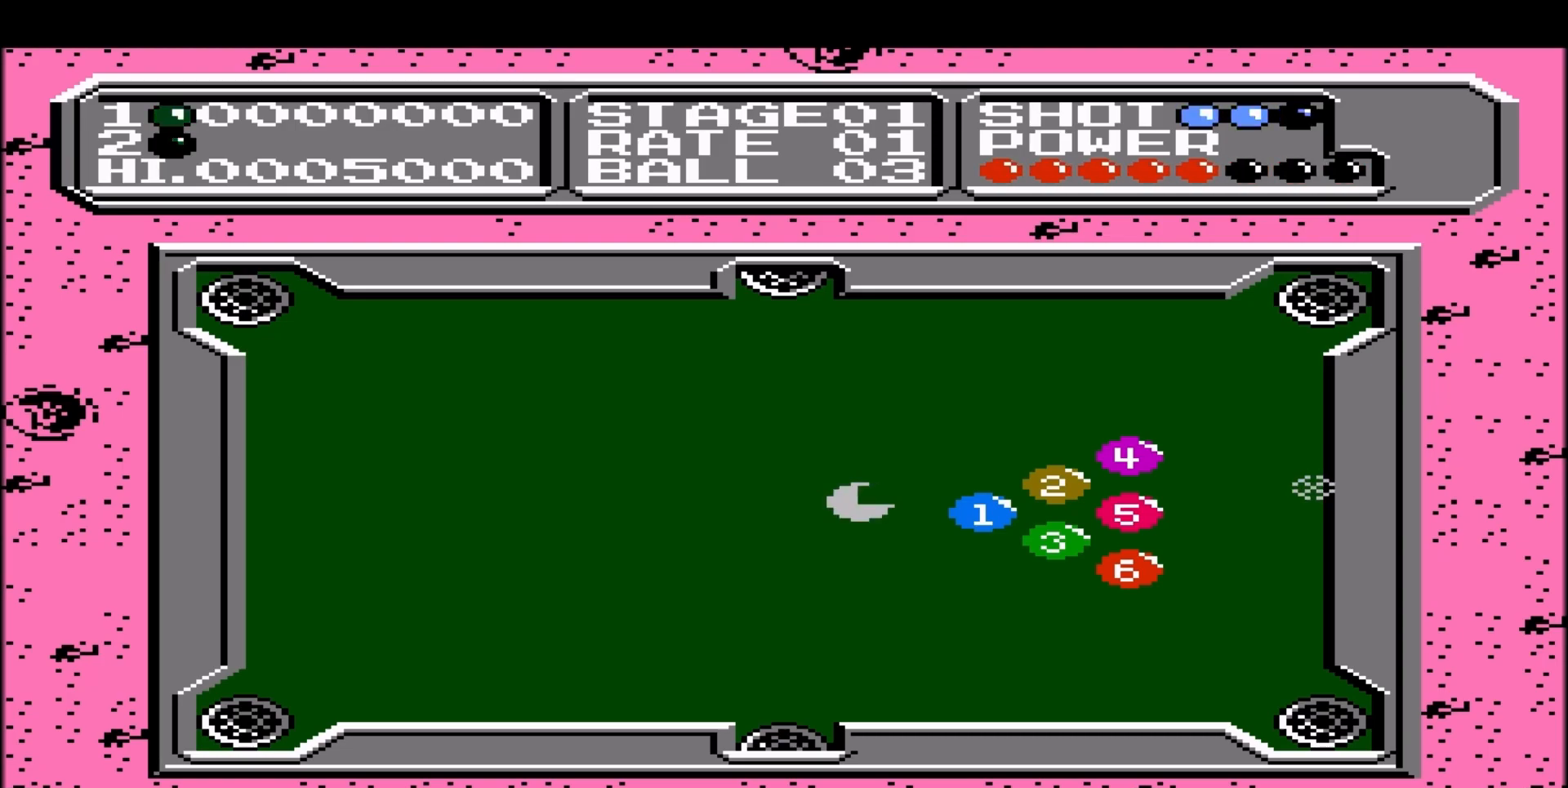
Gameplay with a controller (Nintendo layout); each line is a JSON object with the inputs held at the frame after it. "events" lists button and stick changes between this image and that frame as [ms after this image, input, new state], when the widget could be followed in between. Not read: L1 L3 R1 R3.
{"buttons": ["B"], "events": [[433, "B", "down"]]}
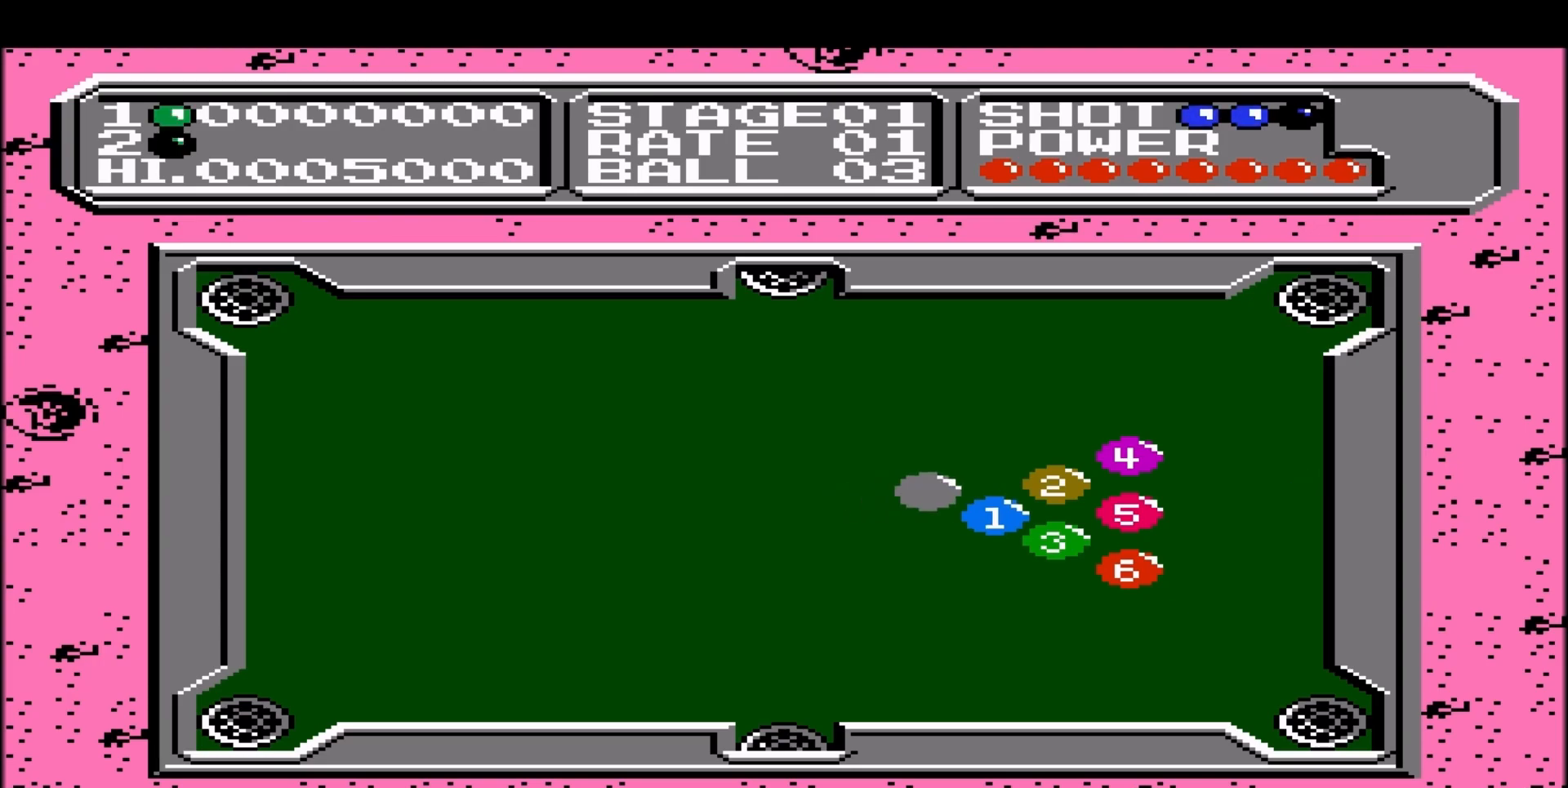
{"buttons": [], "events": [[50, "B", "up"]]}
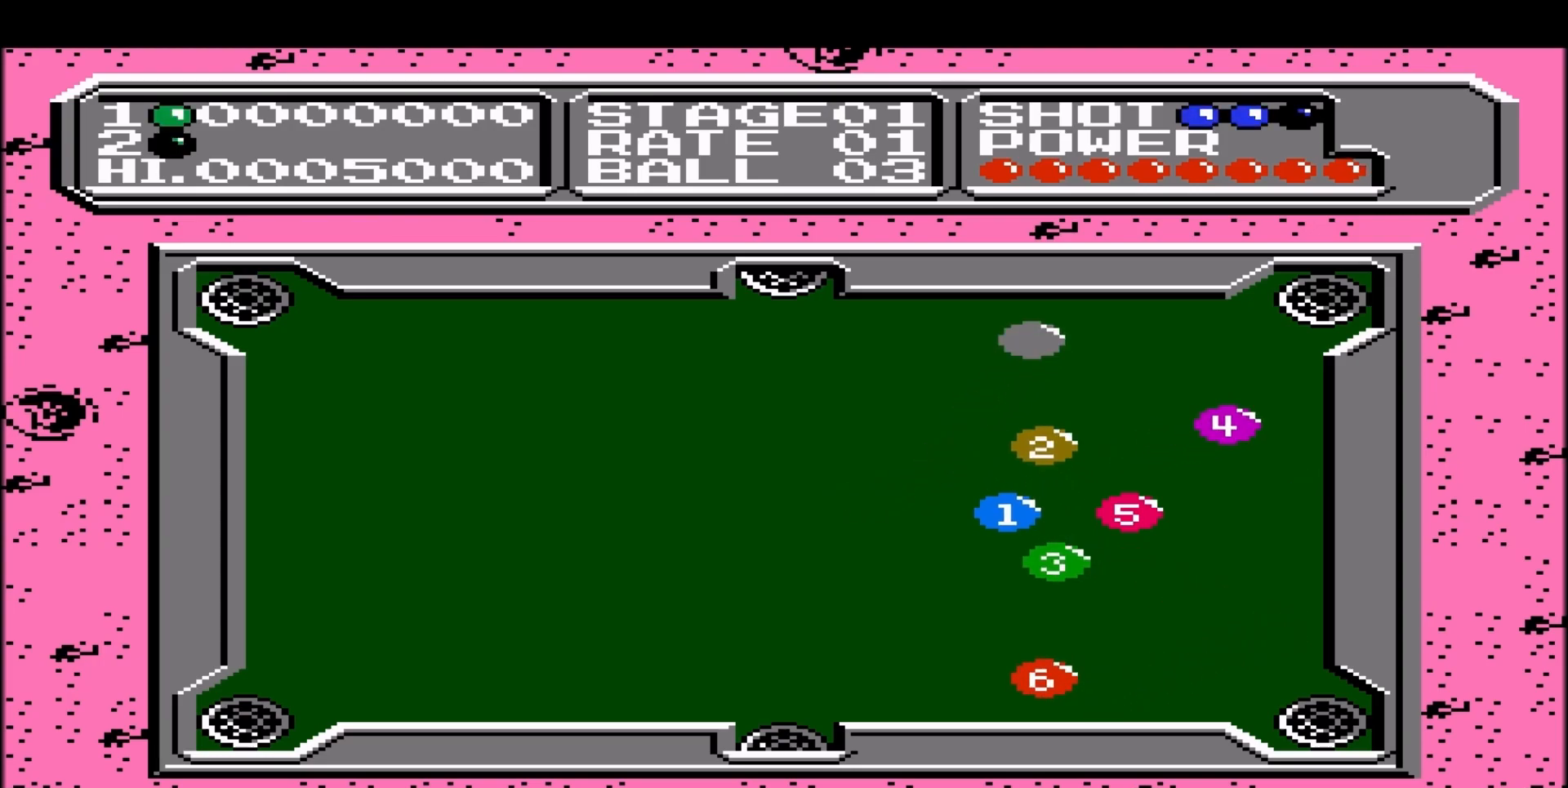
{"buttons": [], "events": []}
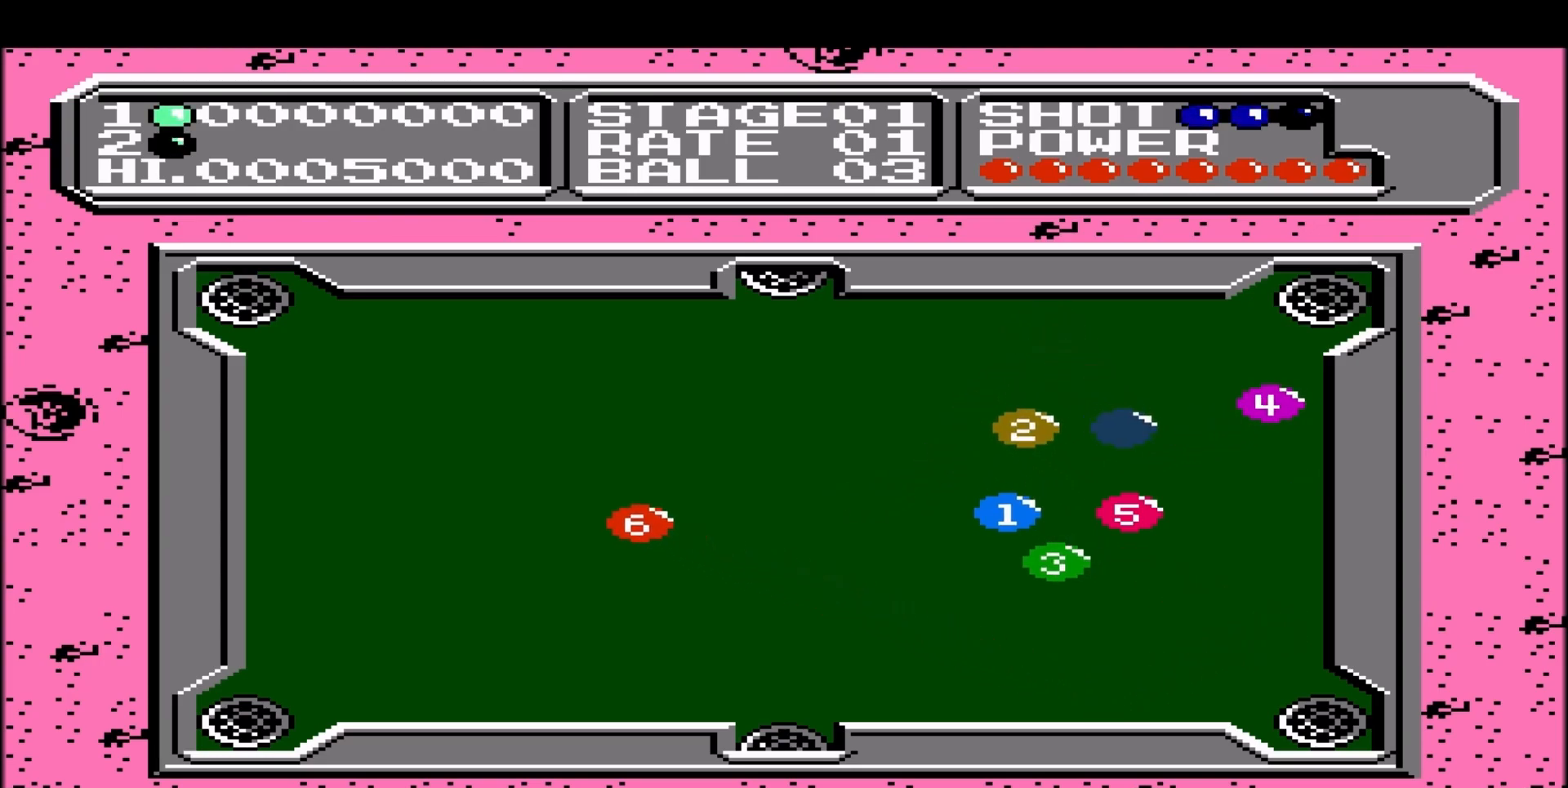
{"buttons": [], "events": []}
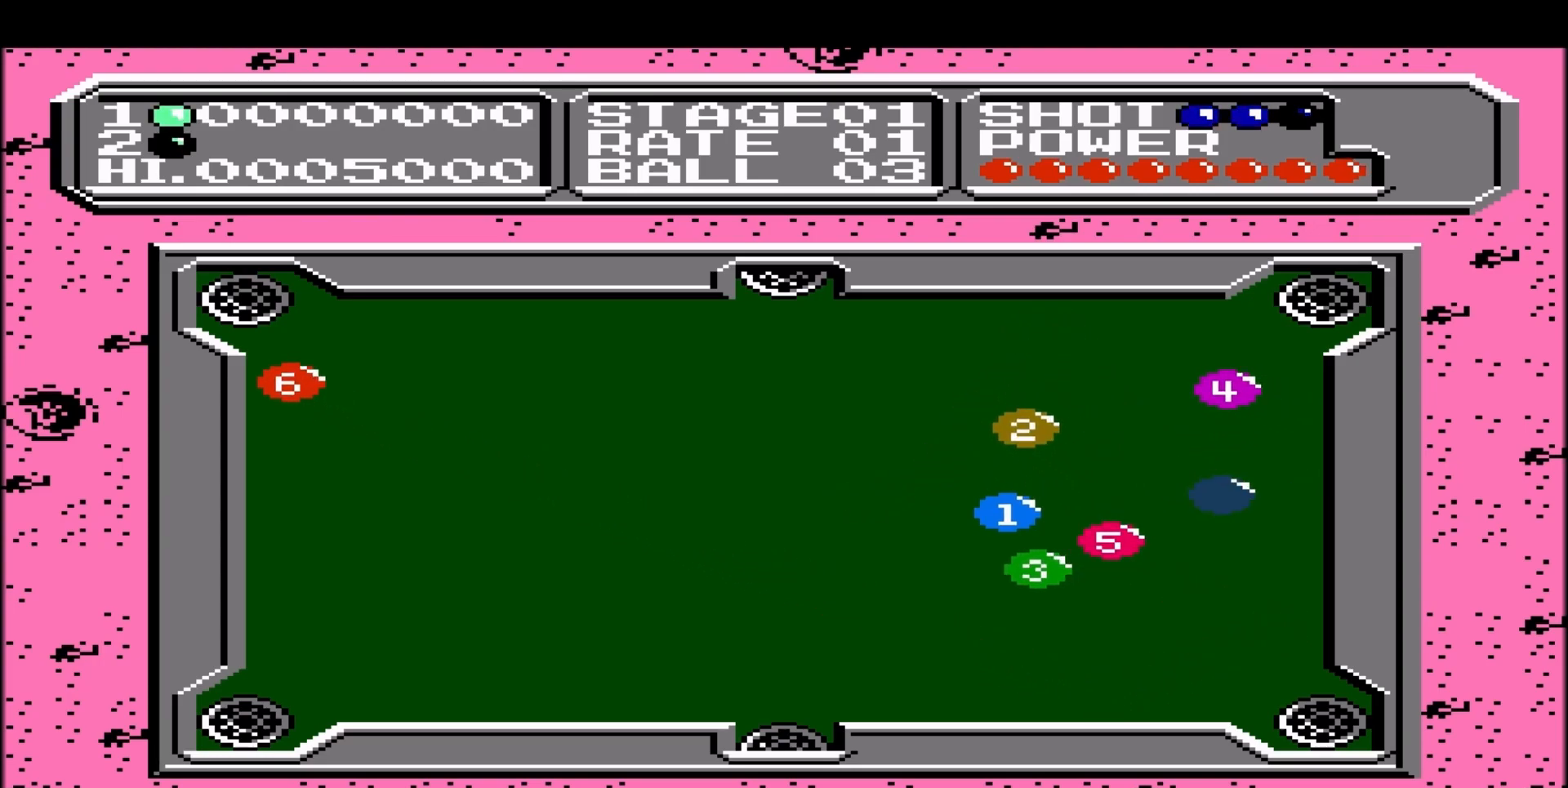
{"buttons": [], "events": []}
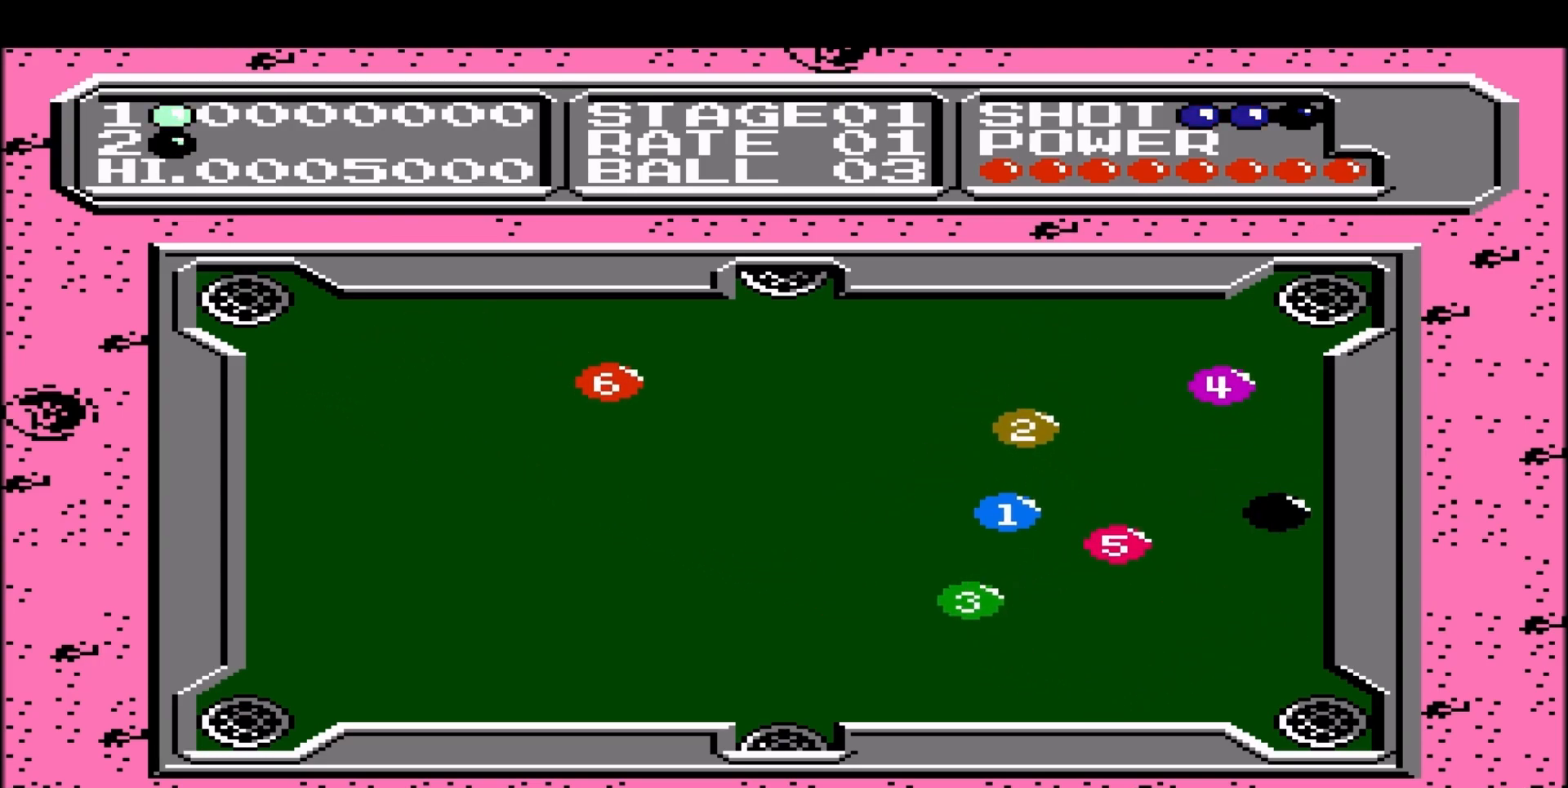
{"buttons": [], "events": []}
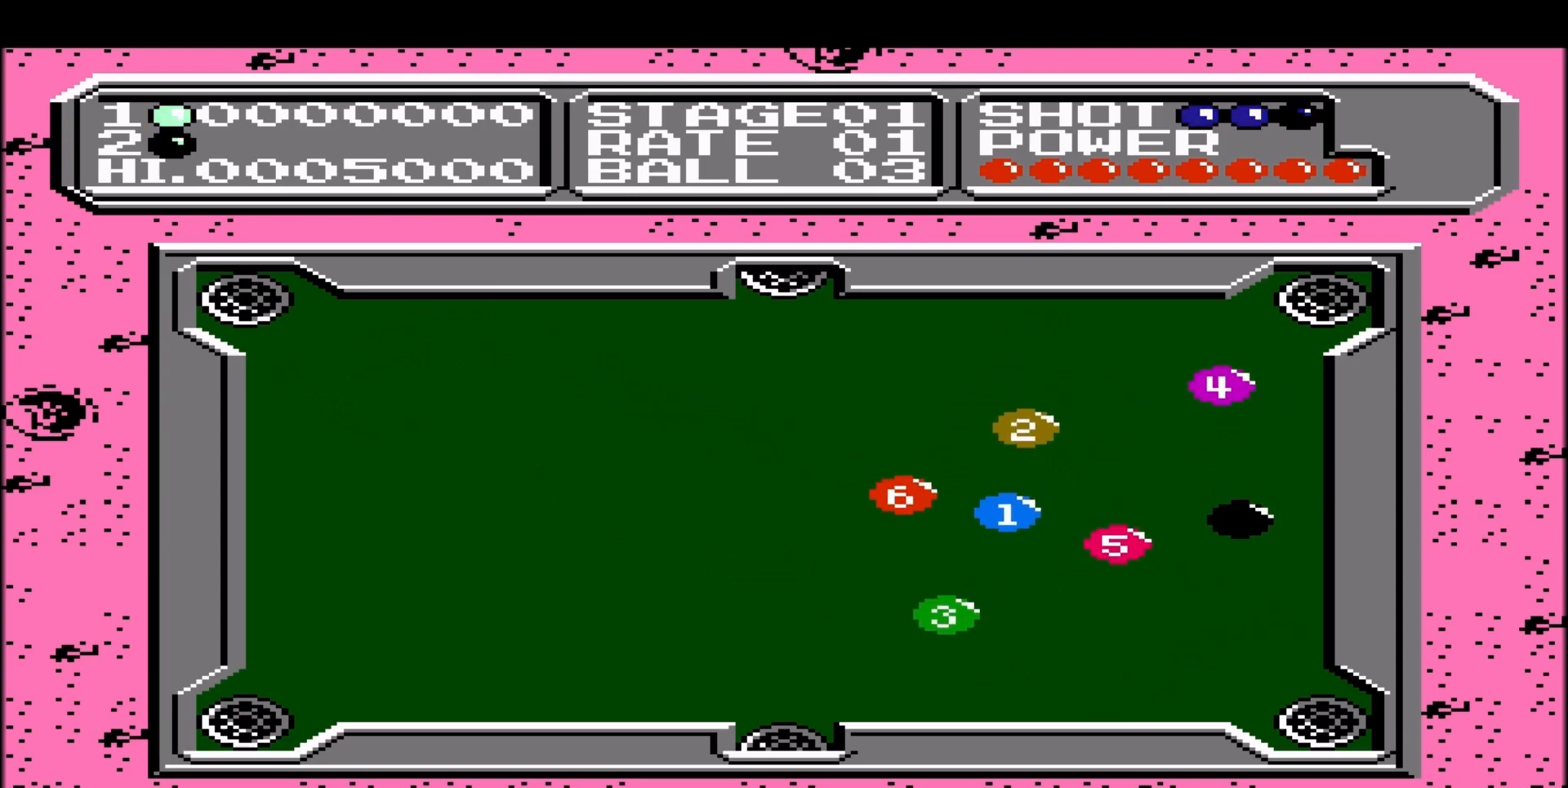
{"buttons": [], "events": []}
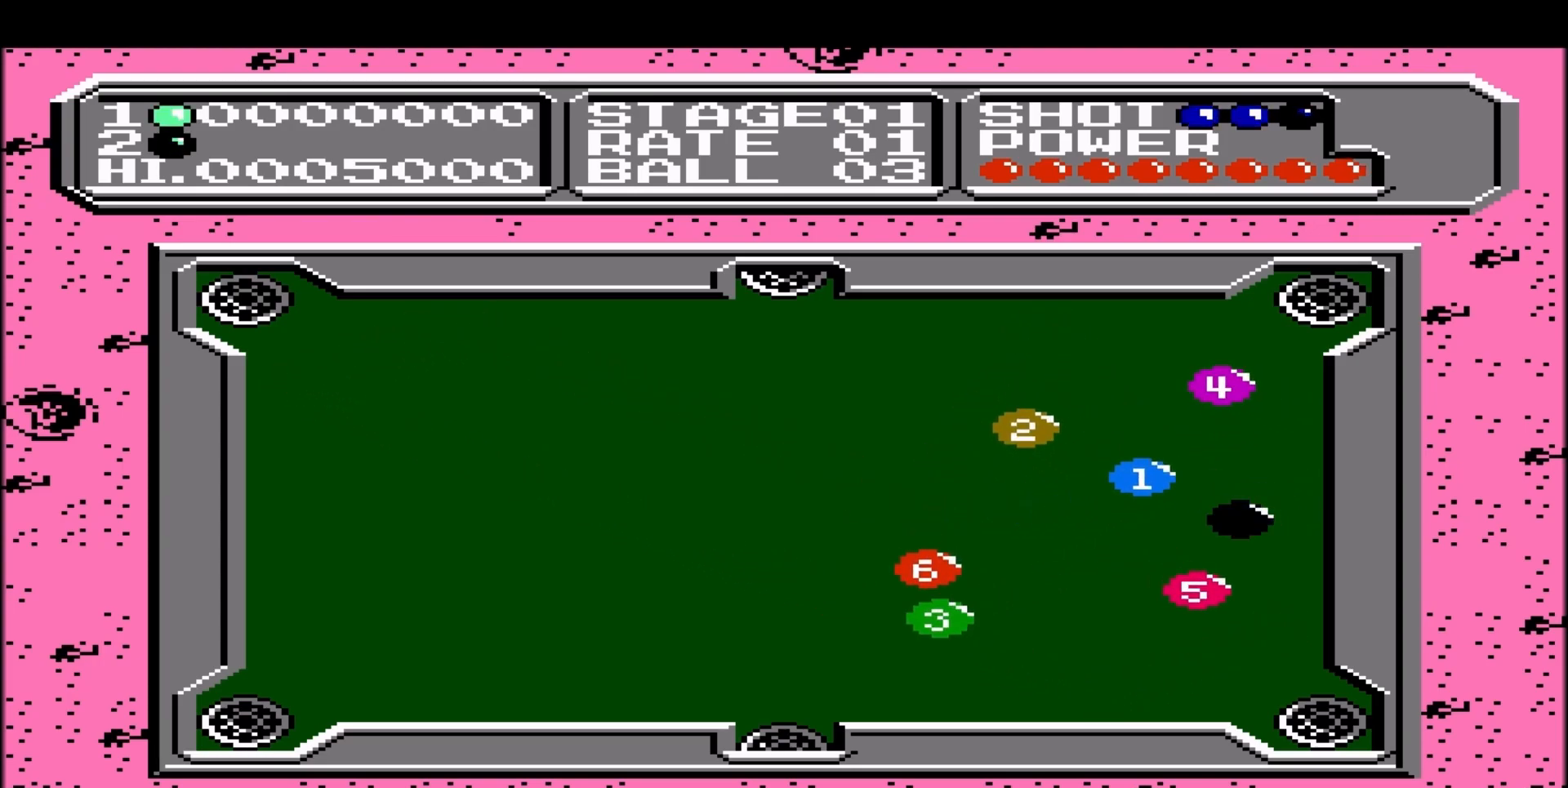
{"buttons": [], "events": []}
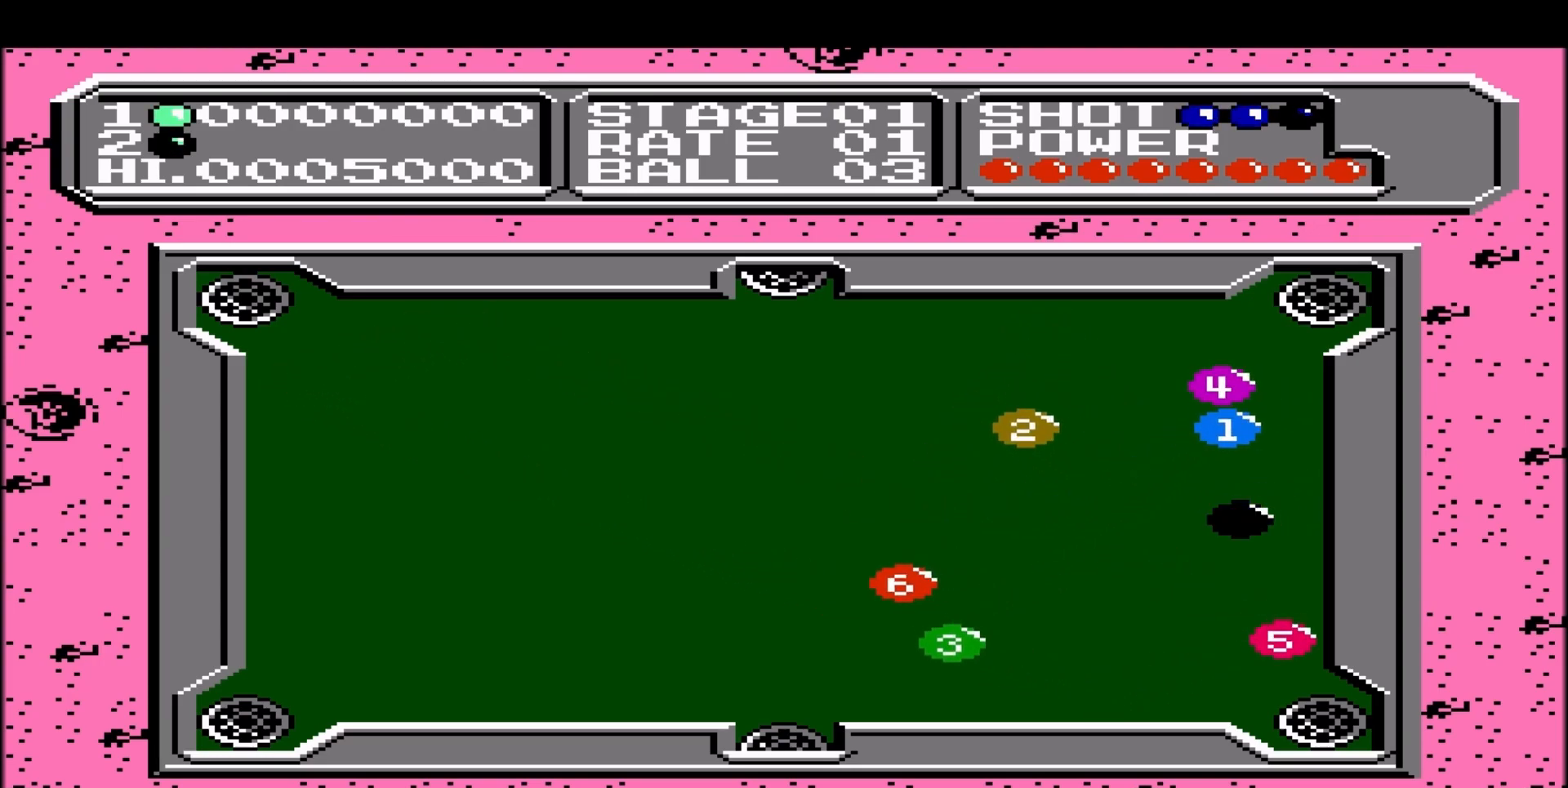
{"buttons": [], "events": []}
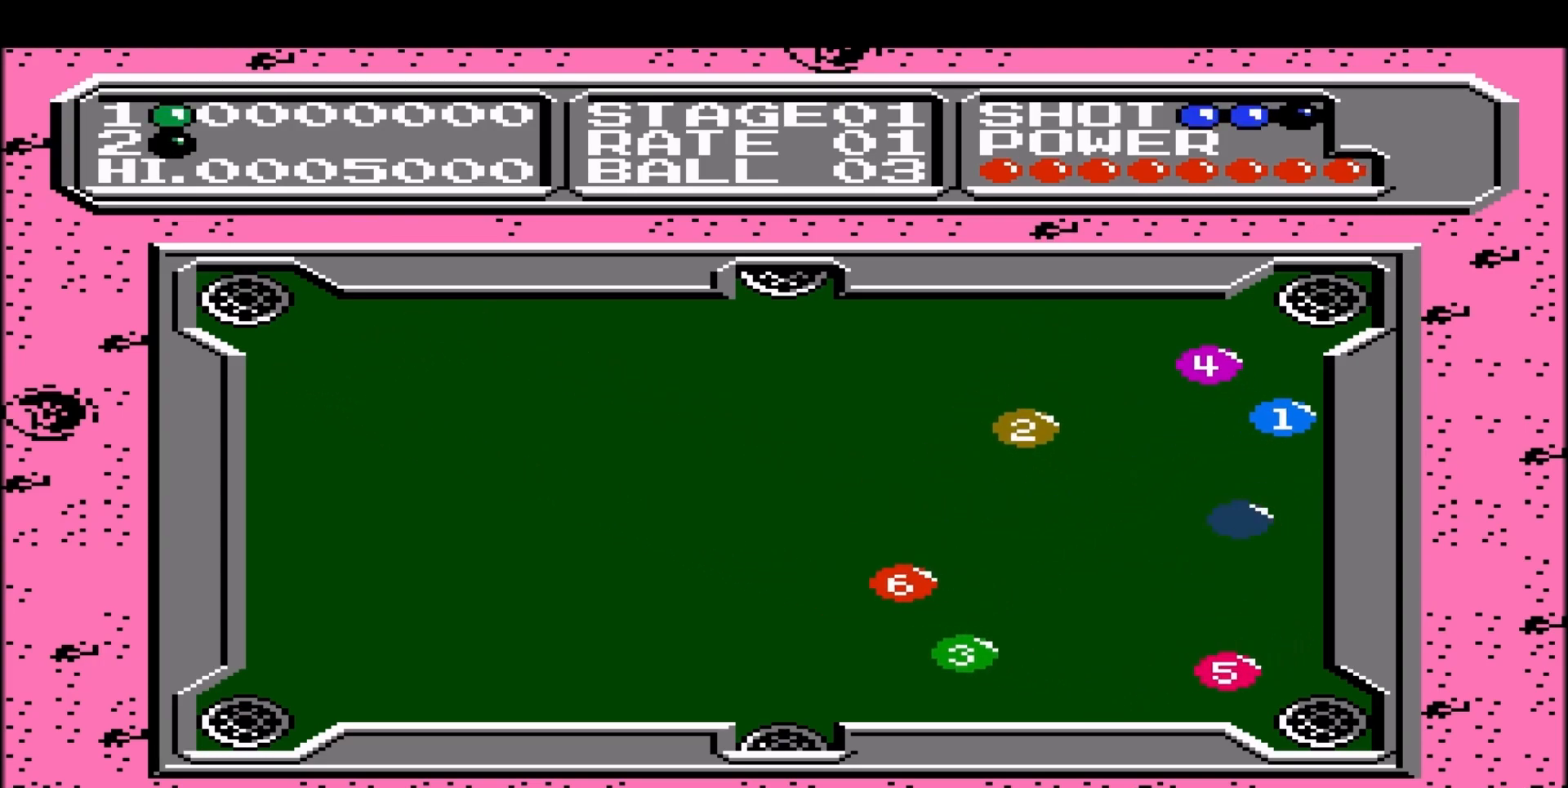
{"buttons": [], "events": []}
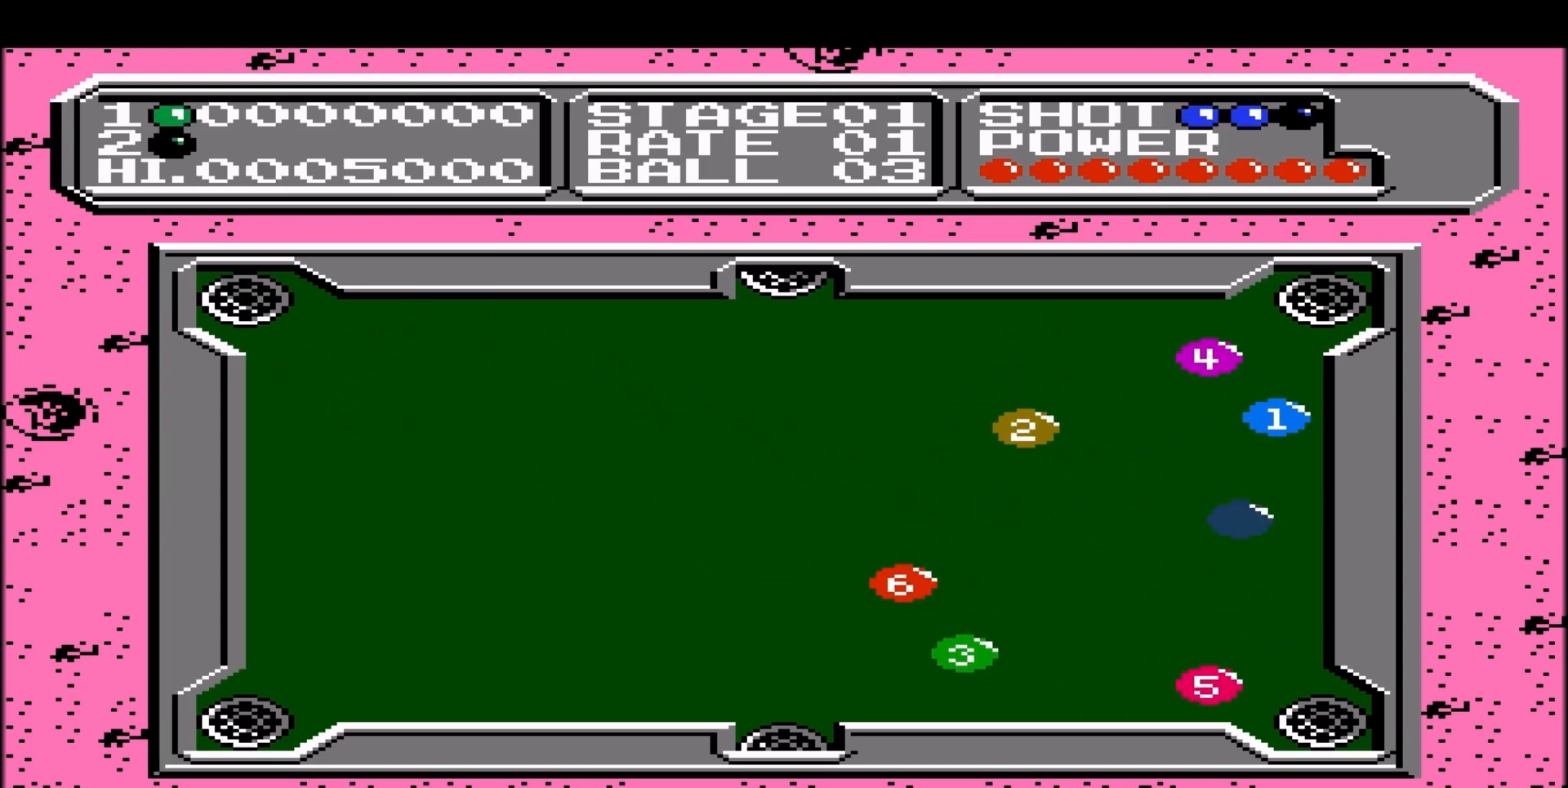
{"buttons": [], "events": []}
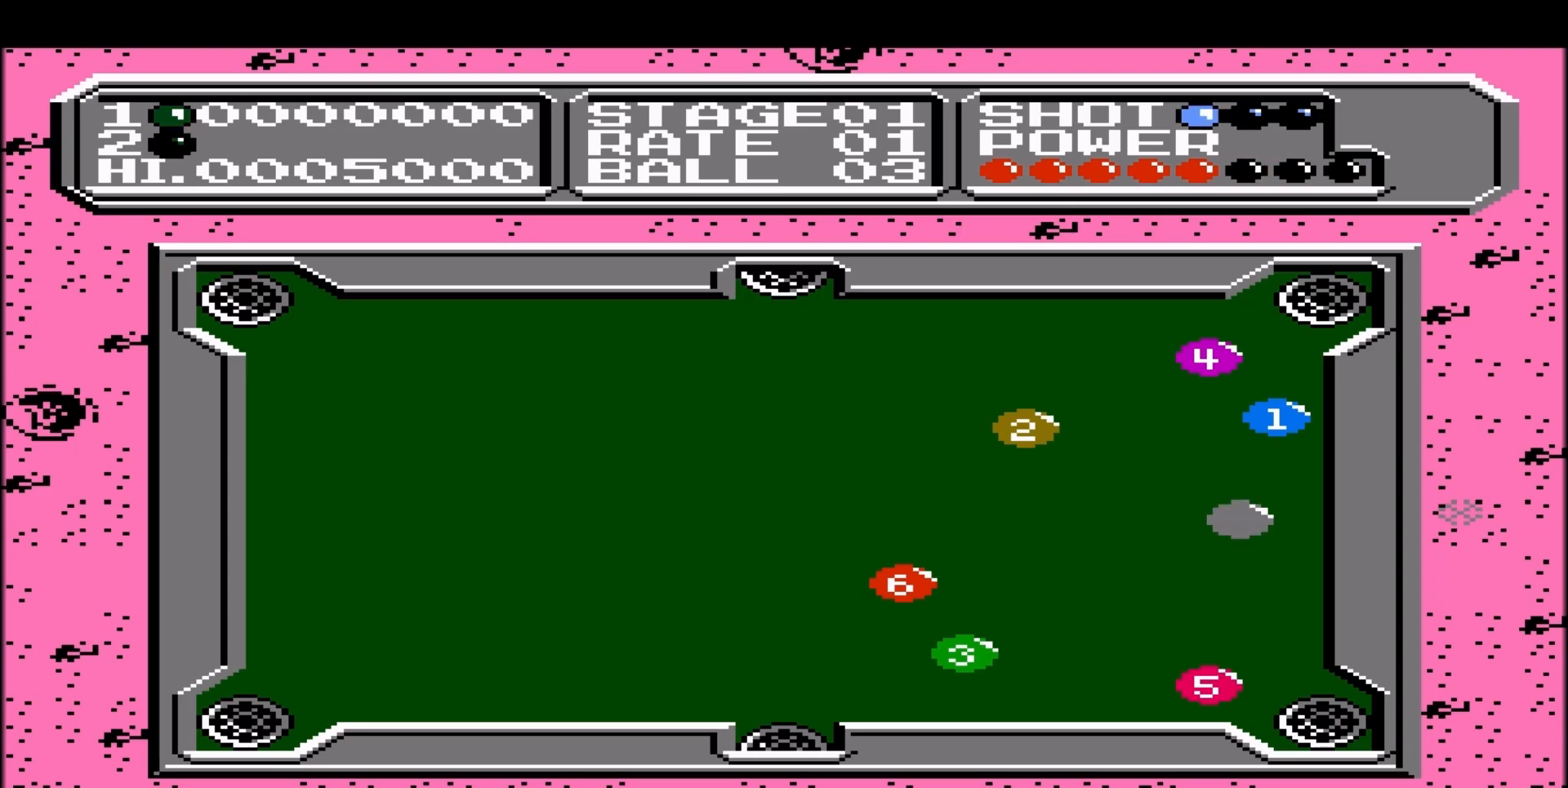
{"buttons": [], "events": []}
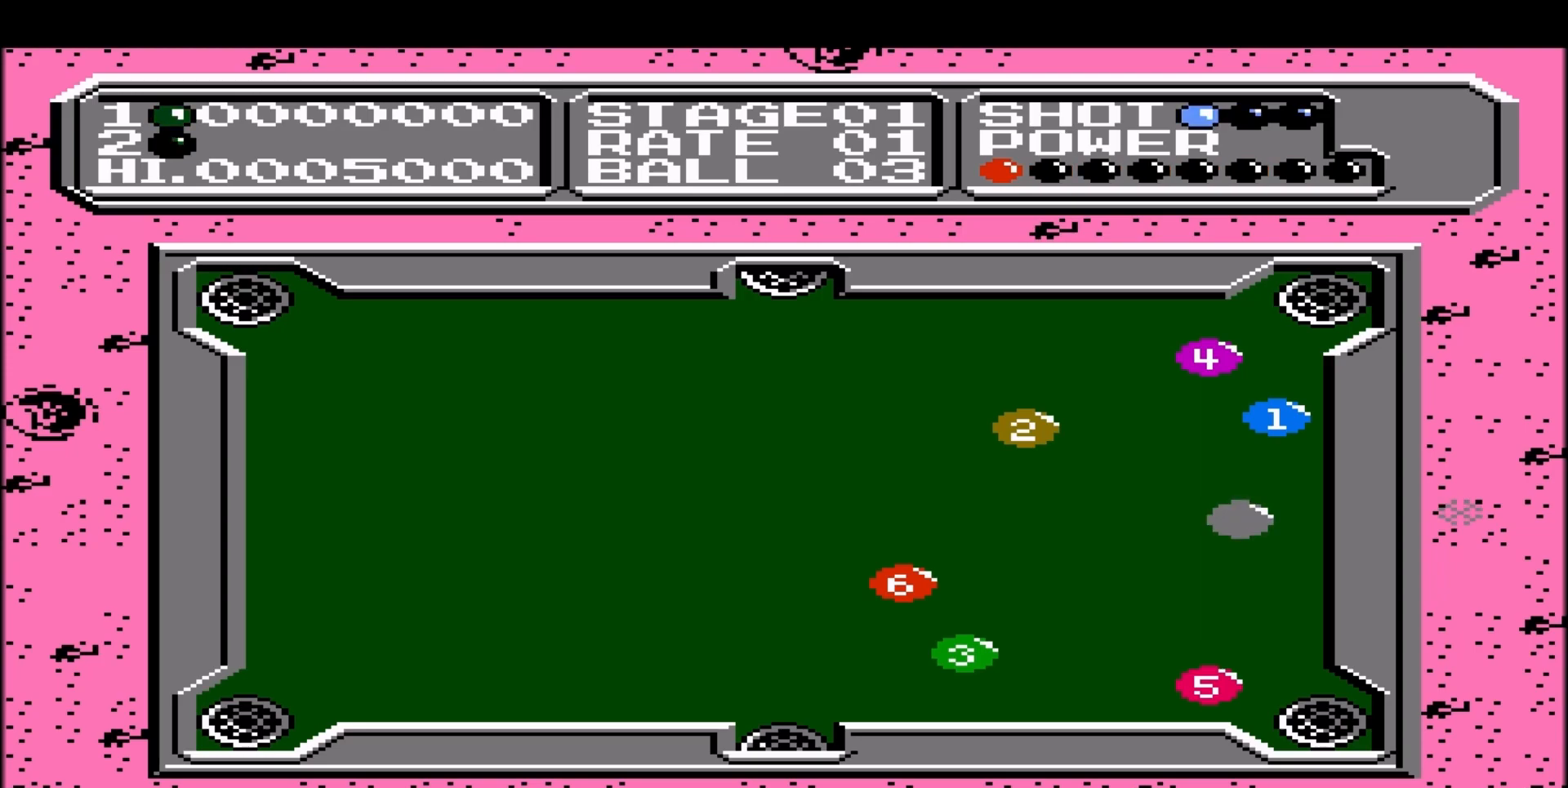
{"buttons": ["DPAD_LEFT"], "events": [[133, "DPAD_LEFT", "down"]]}
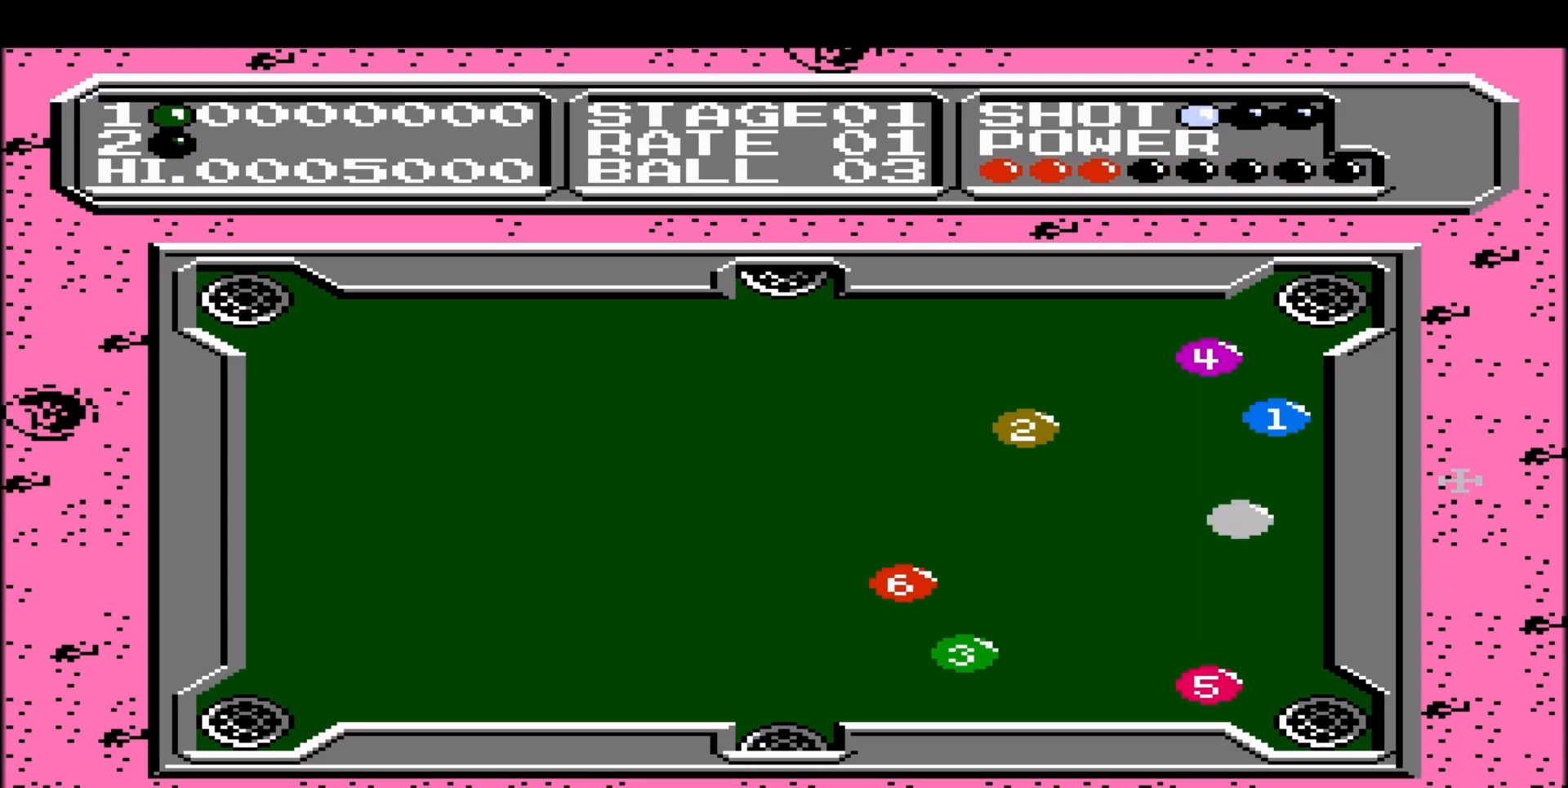
{"buttons": ["DPAD_LEFT"], "events": []}
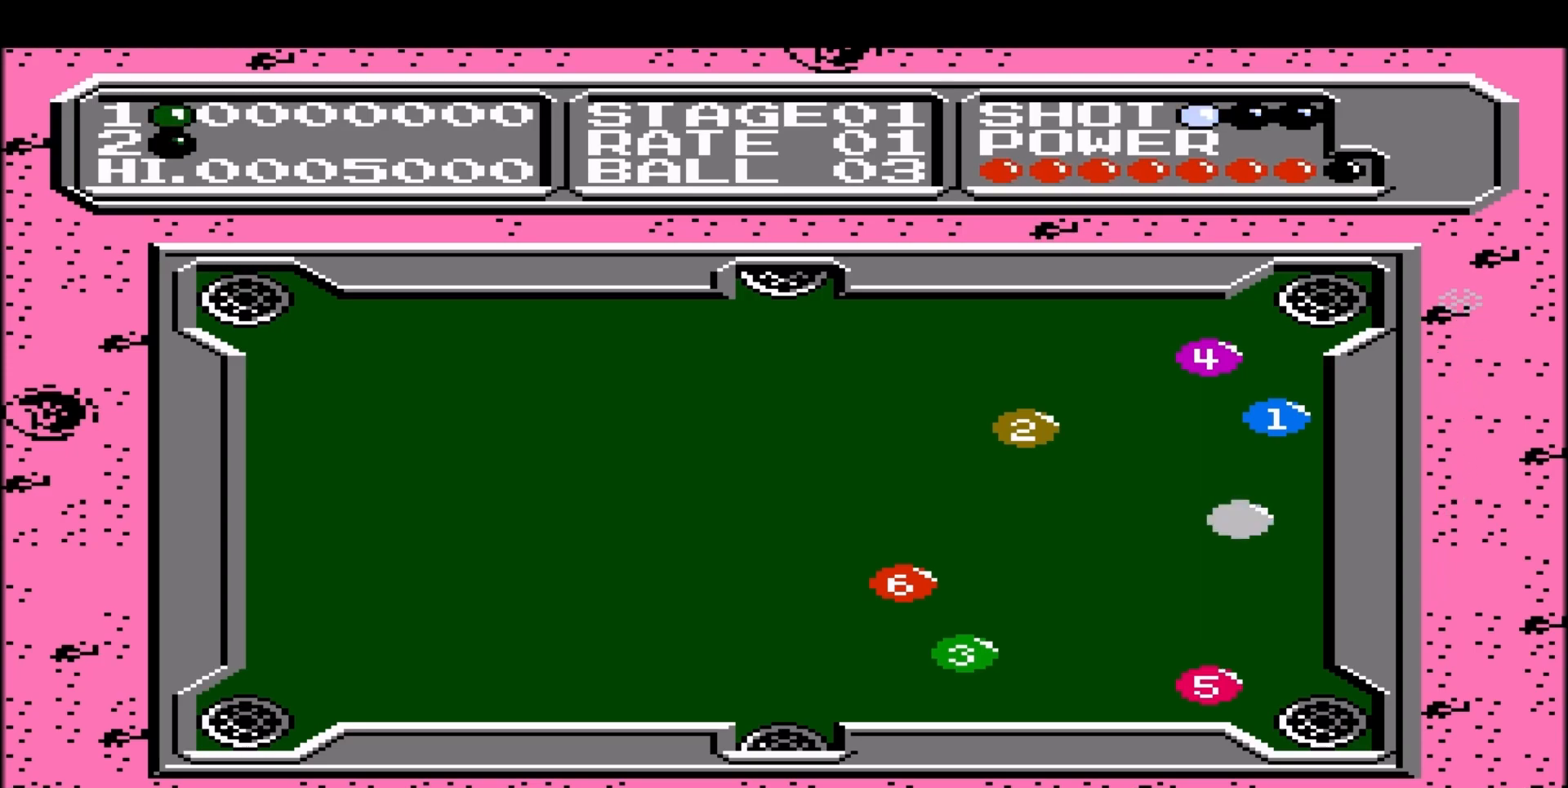
{"buttons": ["DPAD_DOWN"], "events": [[183, "DPAD_LEFT", "up"], [300, "DPAD_DOWN", "down"]]}
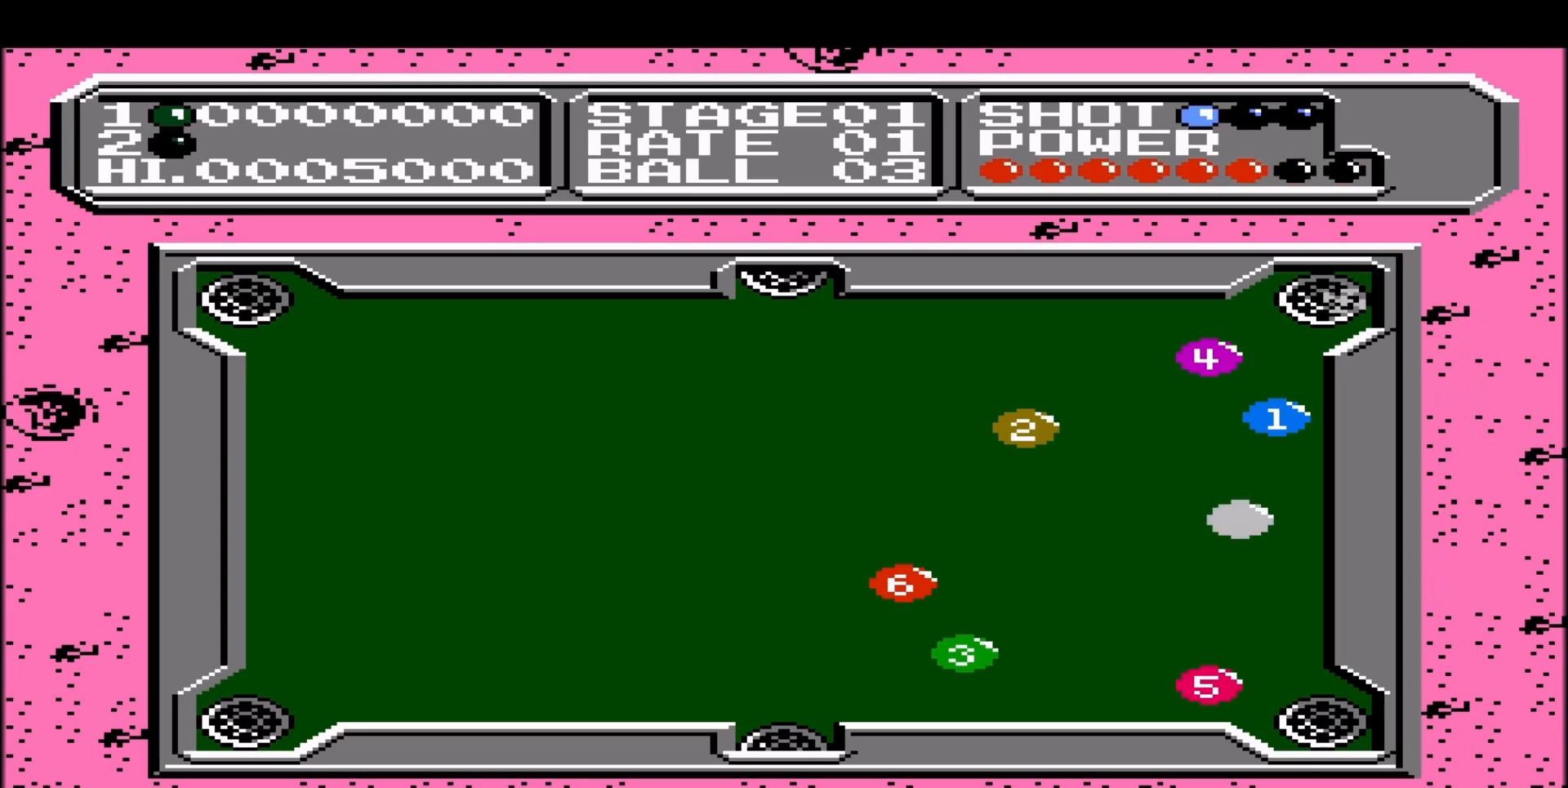
{"buttons": [], "events": [[283, "DPAD_DOWN", "up"]]}
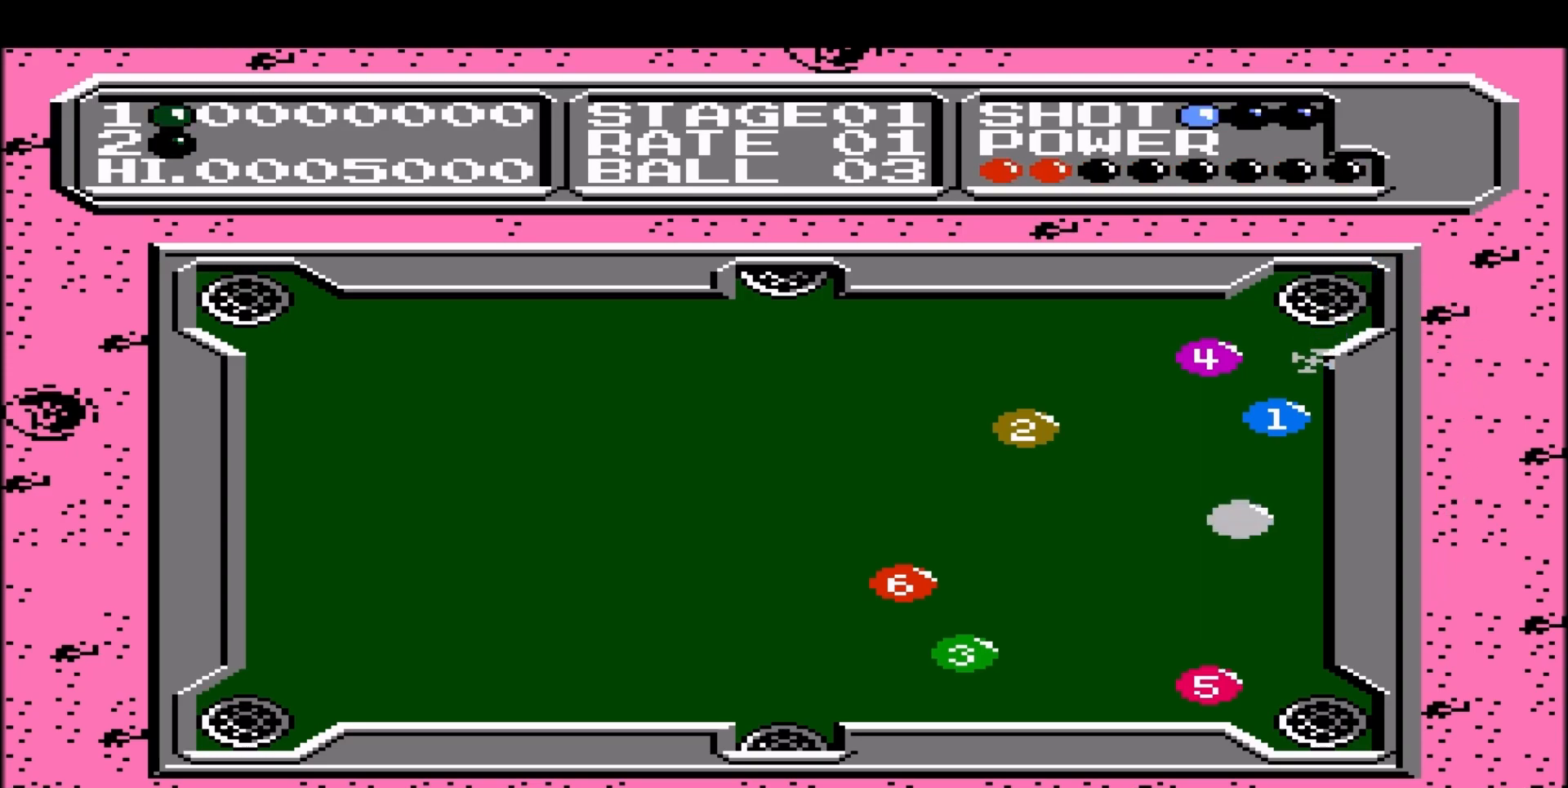
{"buttons": [], "events": [[150, "DPAD_DOWN", "down"], [283, "DPAD_DOWN", "up"]]}
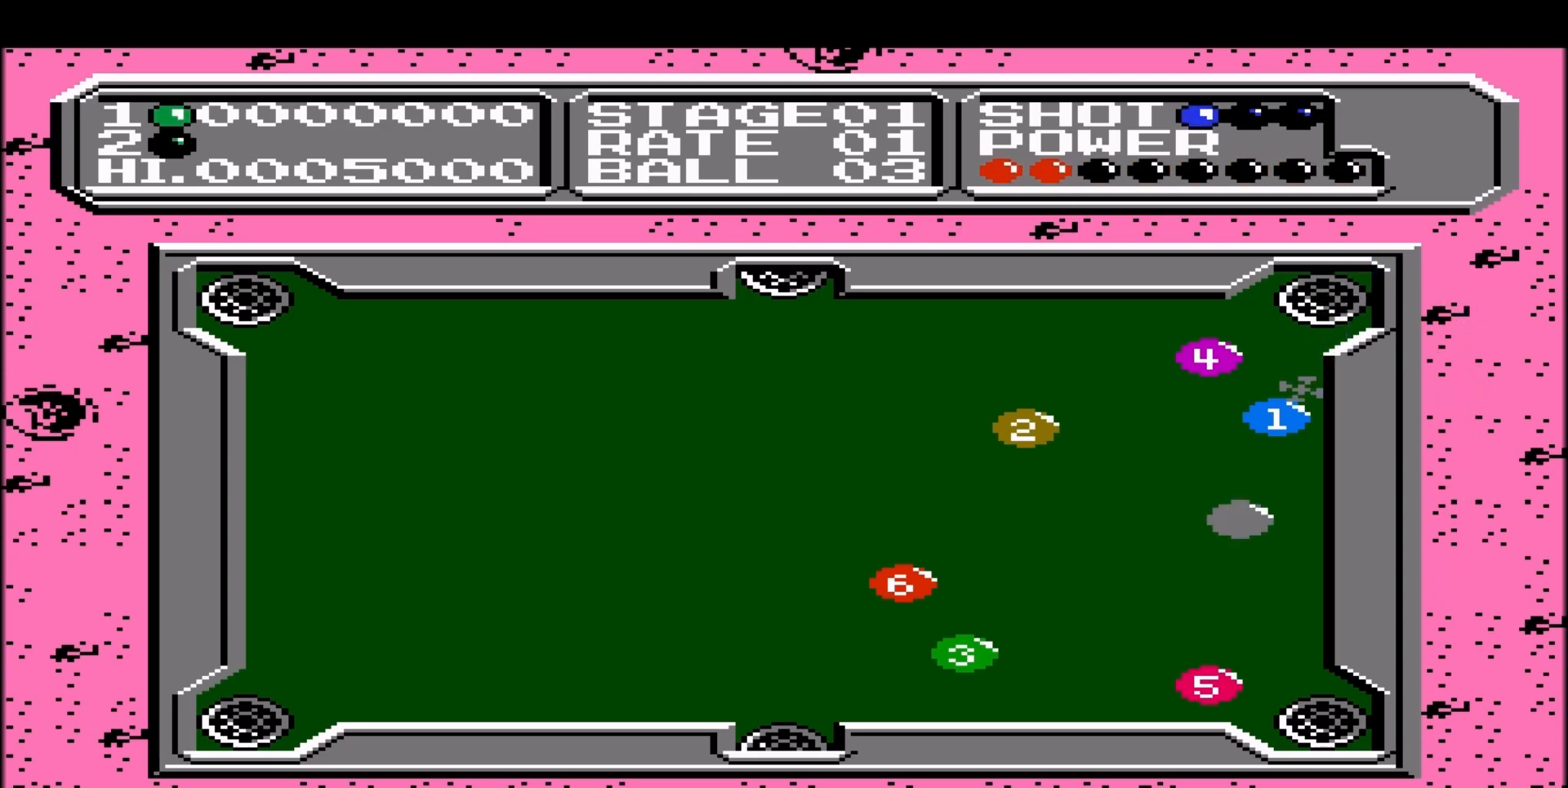
{"buttons": [], "events": []}
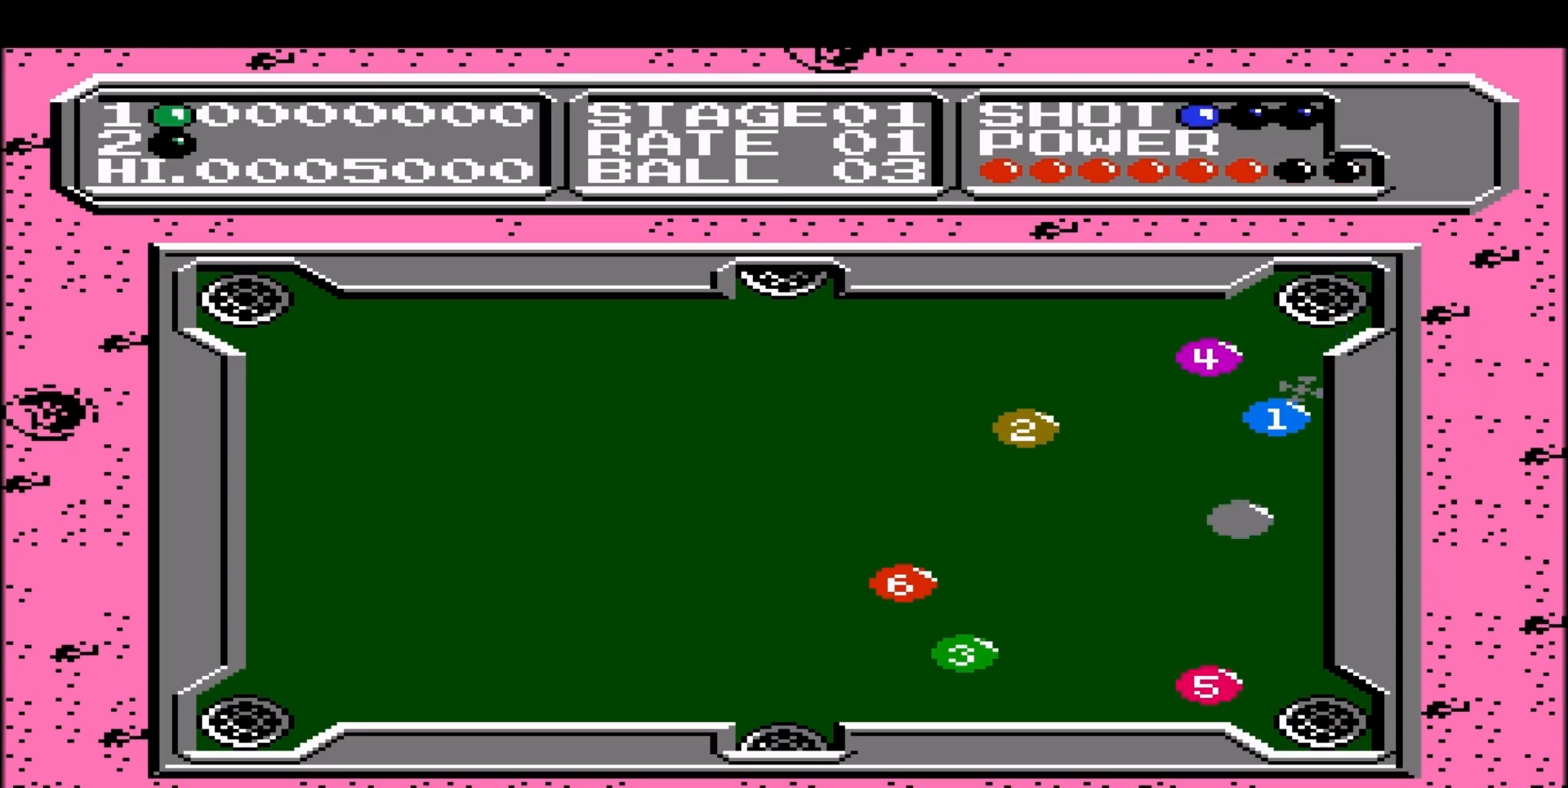
{"buttons": [], "events": []}
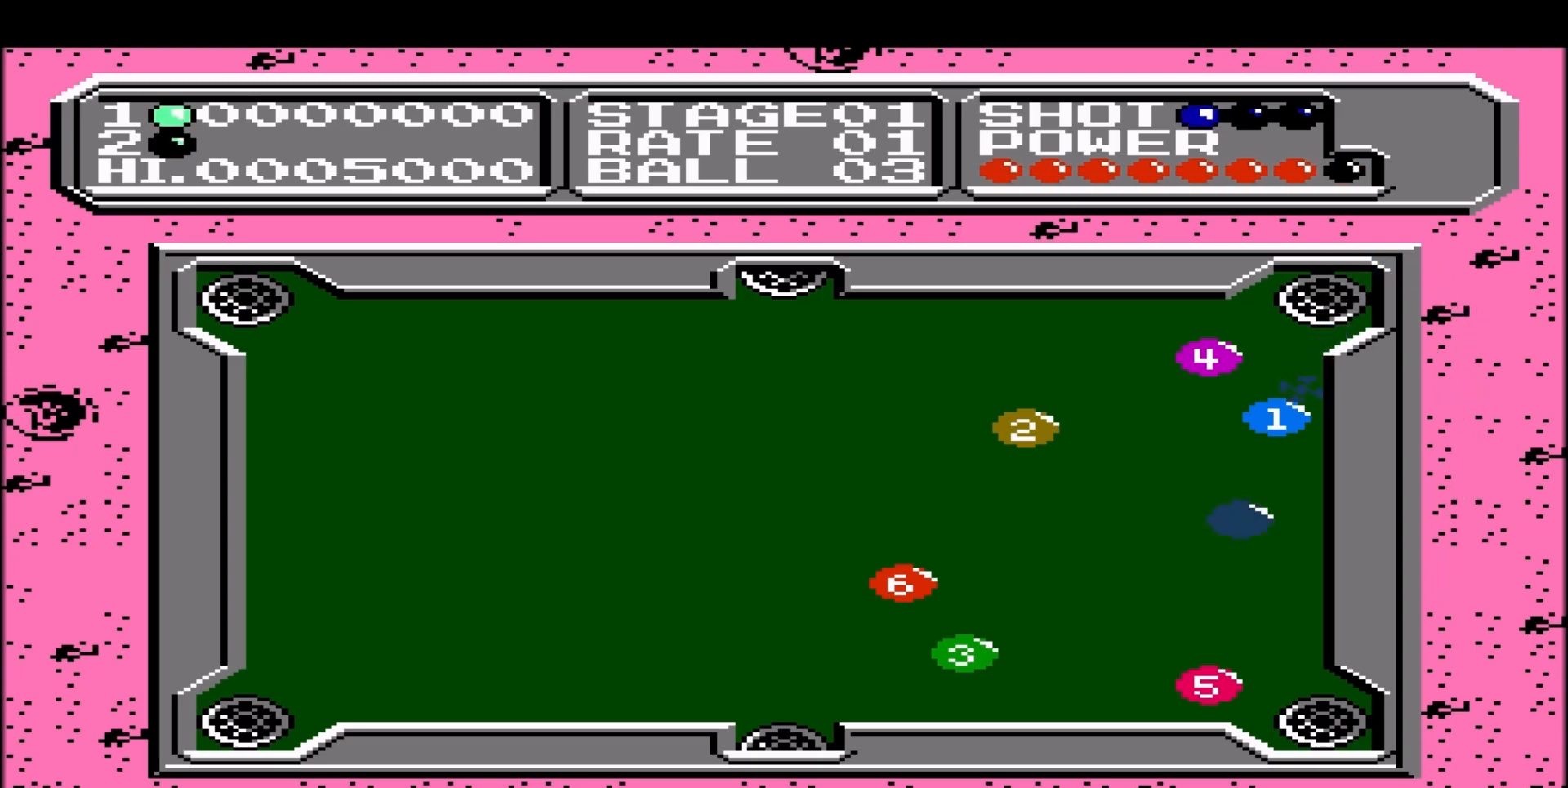
{"buttons": [], "events": [[33, "DPAD_DOWN", "down"], [100, "DPAD_DOWN", "up"]]}
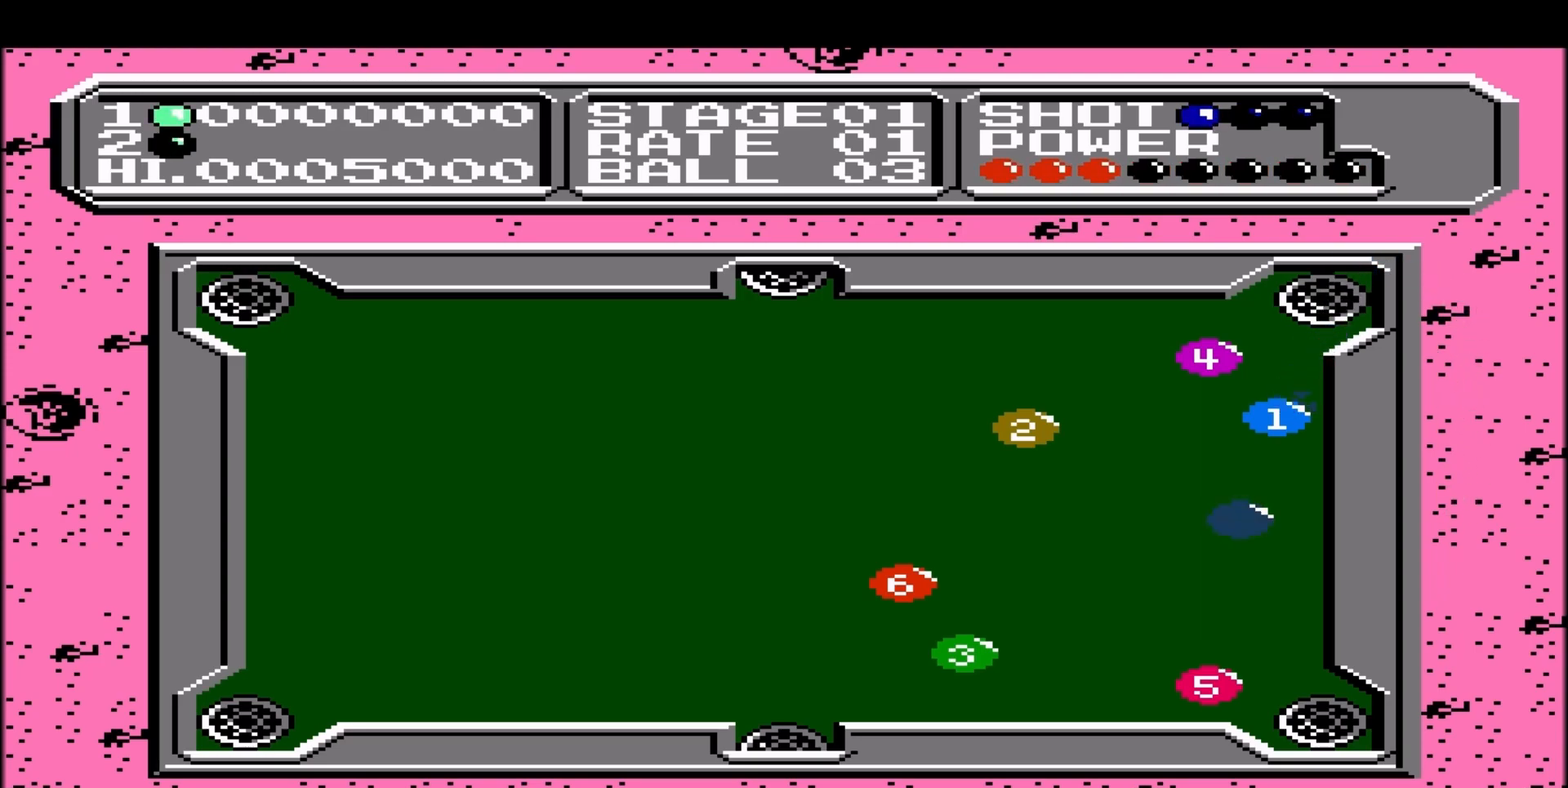
{"buttons": [], "events": []}
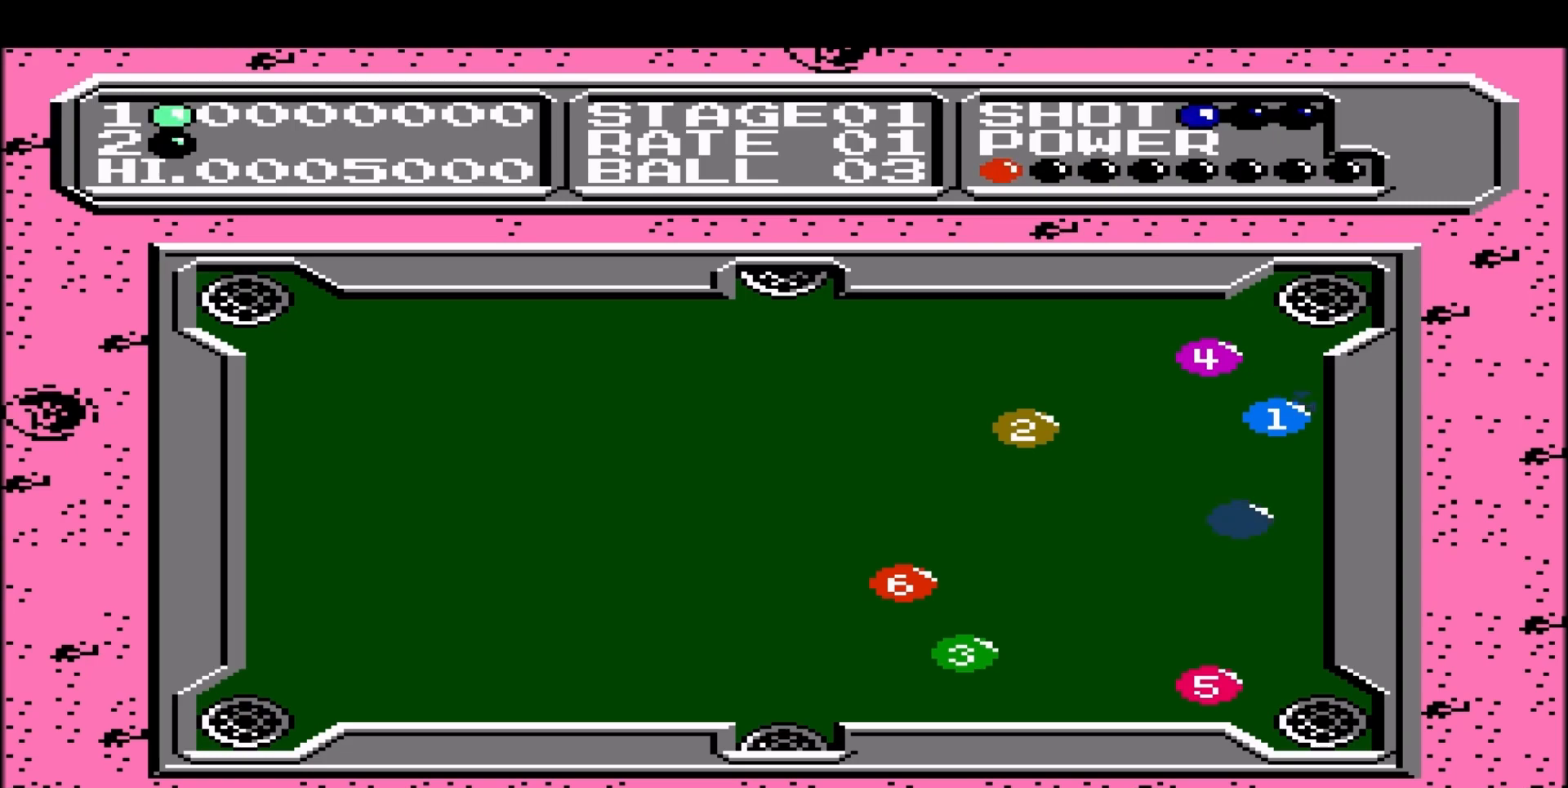
{"buttons": [], "events": []}